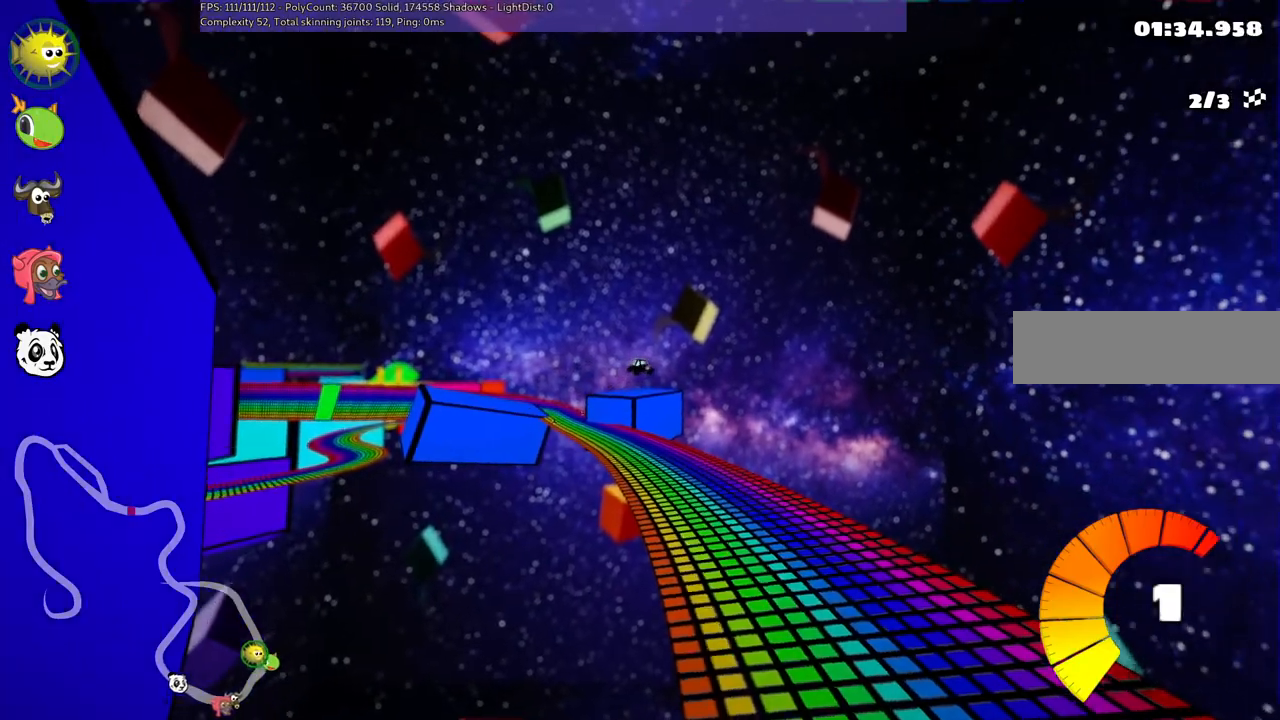
Gameplay with keyboard; each line is a JSON object with the keys held at the frame after it. "events" lists presses ("down") and releases ("up") of ".", "/", "alt_r", "b", "c", "comma", "ctrl_r", "d", "down", "f", "g", "h", "j", "k", "l", "left", "m", "n", "quote", "return", "right", "semicolon", "shift_r", "space", "super", "up" and "v" between this image and that frame as [ms after this image, input, new state], when the widget could be followed in between. No other keys are recorded. Mouse input is not recorded.
{"keys": ["left", "up"], "events": [[200, "m", "down"], [400, "m", "up"]]}
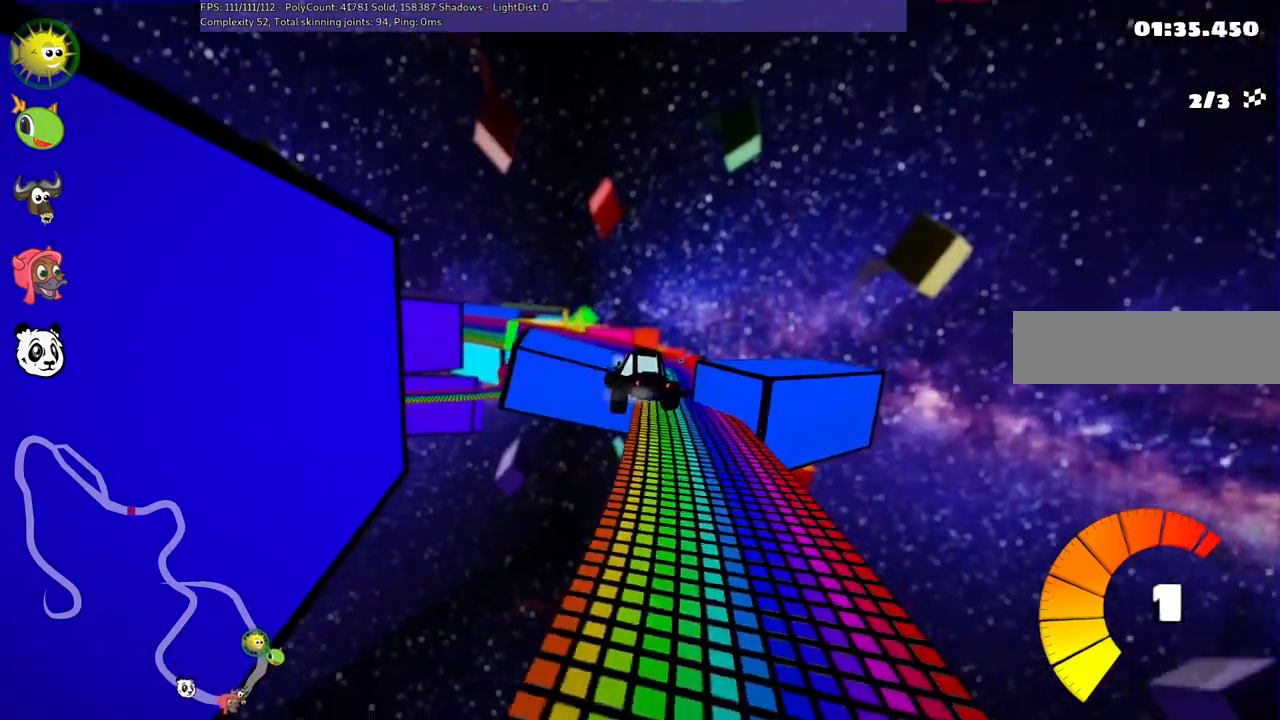
{"keys": ["left", "m", "up"], "events": [[467, "m", "down"]]}
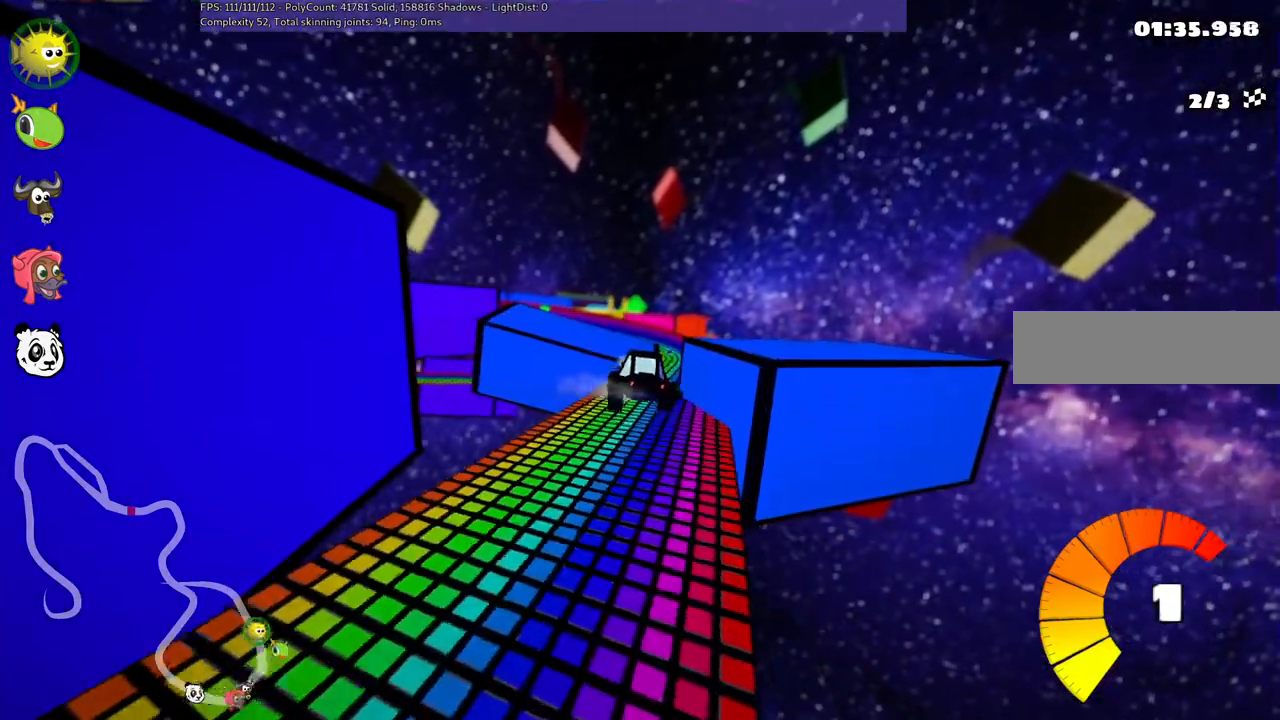
{"keys": ["left", "up"], "events": [[450, "m", "up"]]}
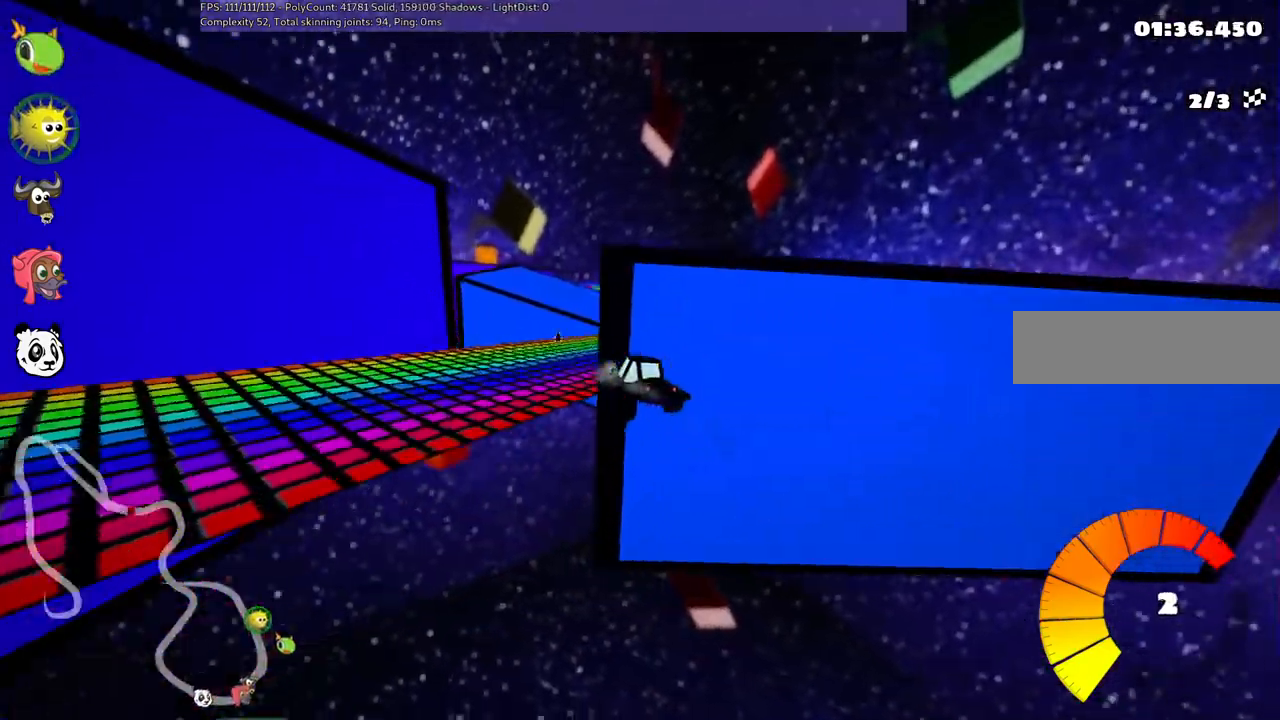
{"keys": ["up"], "events": [[133, "left", "up"], [183, "h", "down"], [333, "h", "up"]]}
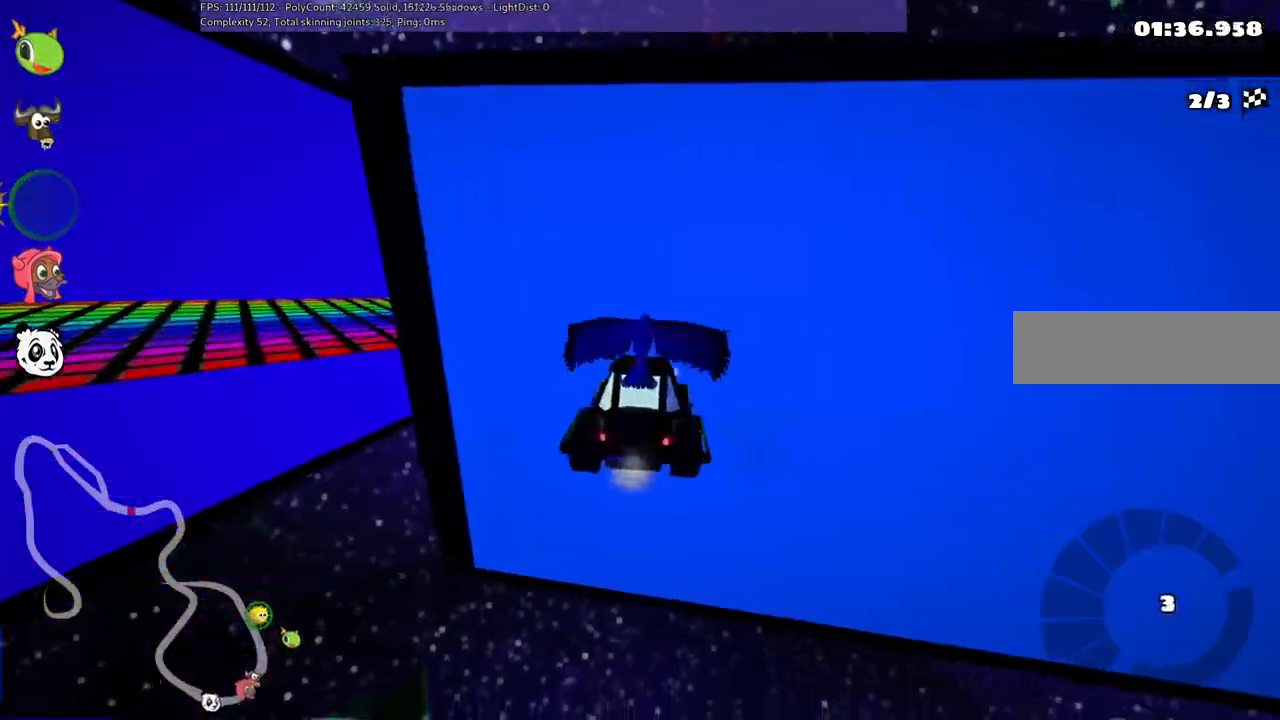
{"keys": ["up"], "events": []}
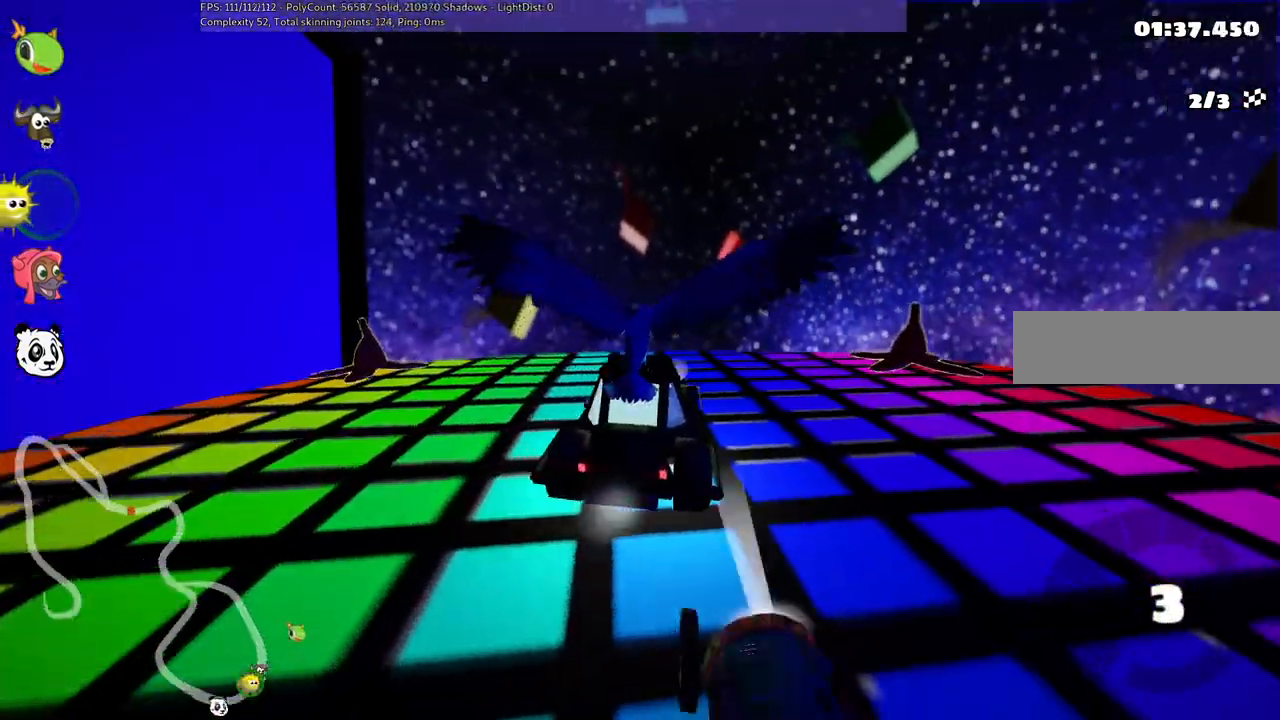
{"keys": ["left", "up"], "events": [[383, "left", "down"]]}
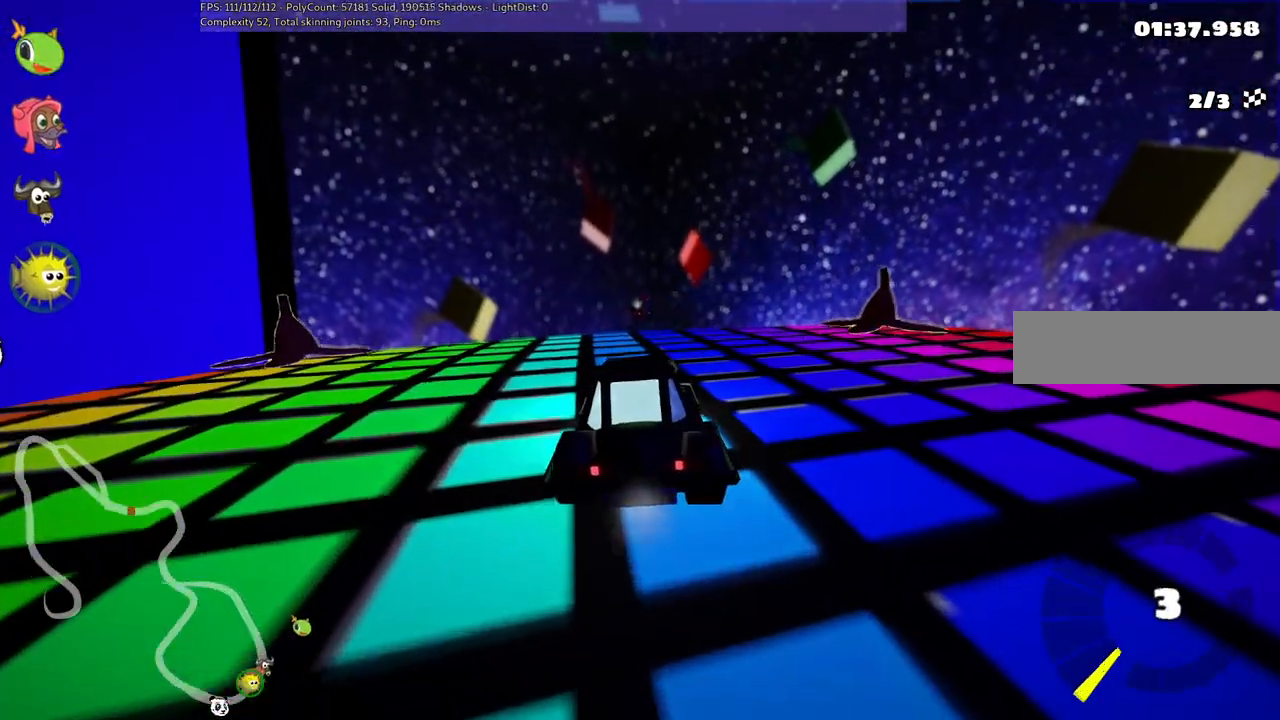
{"keys": ["up"], "events": [[267, "left", "up"]]}
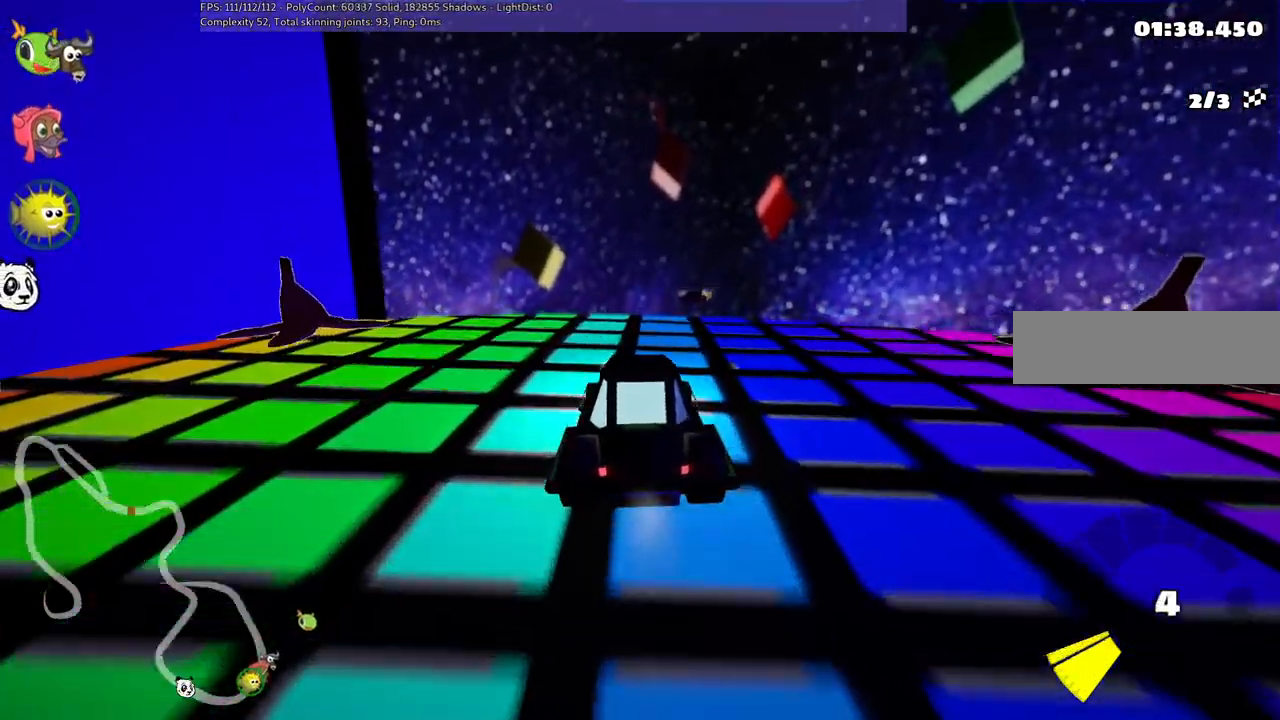
{"keys": ["left", "m", "up"], "events": [[333, "left", "down"], [383, "m", "down"]]}
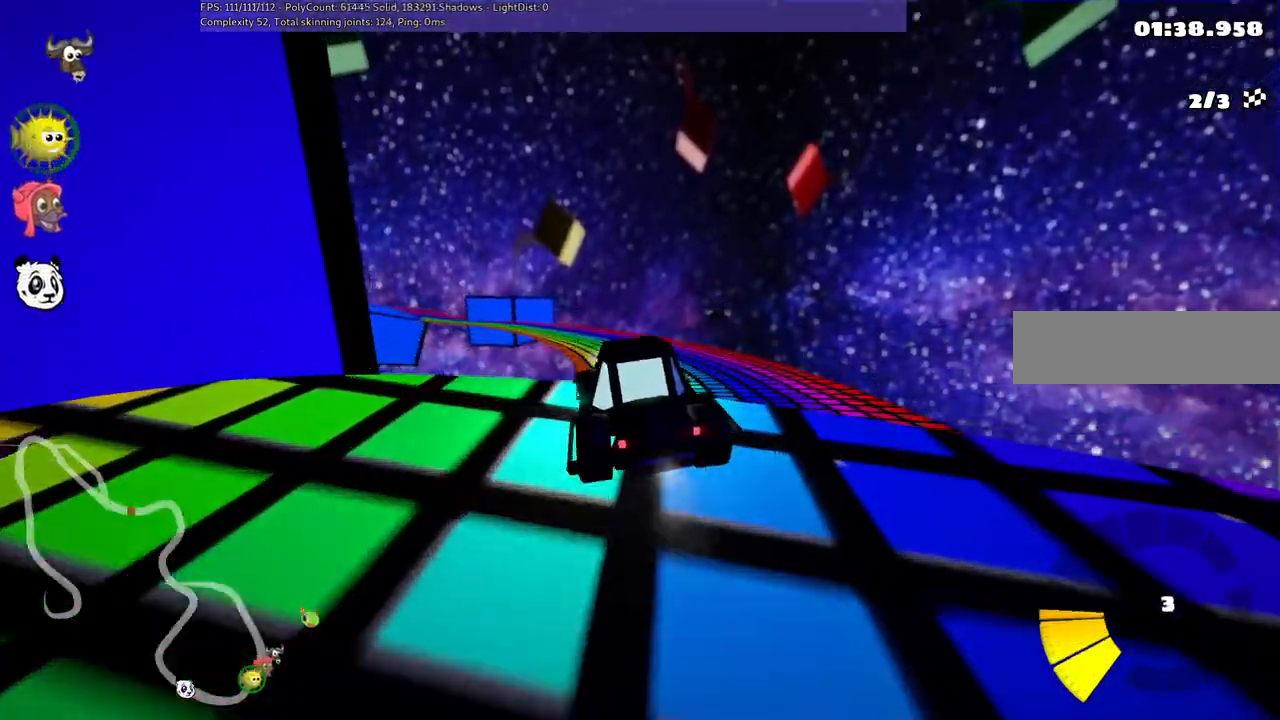
{"keys": ["m", "right", "up"], "events": [[67, "left", "up"], [67, "right", "down"]]}
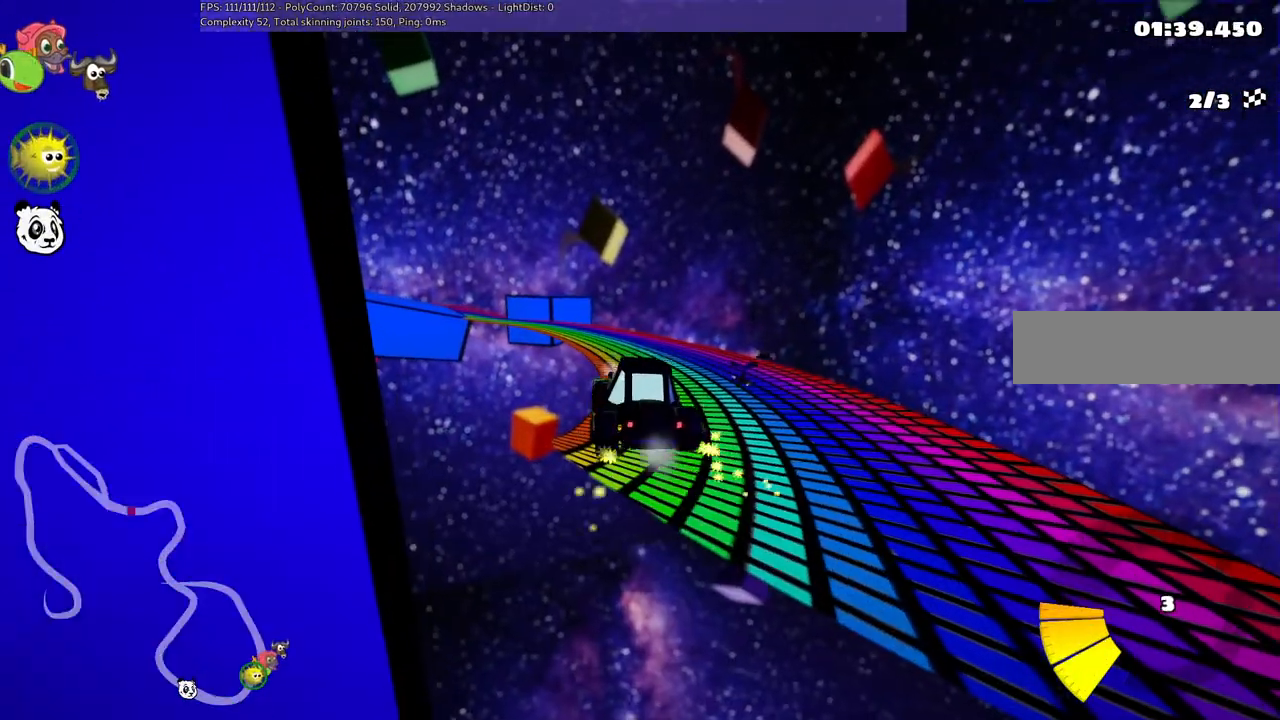
{"keys": ["m", "right", "up"], "events": []}
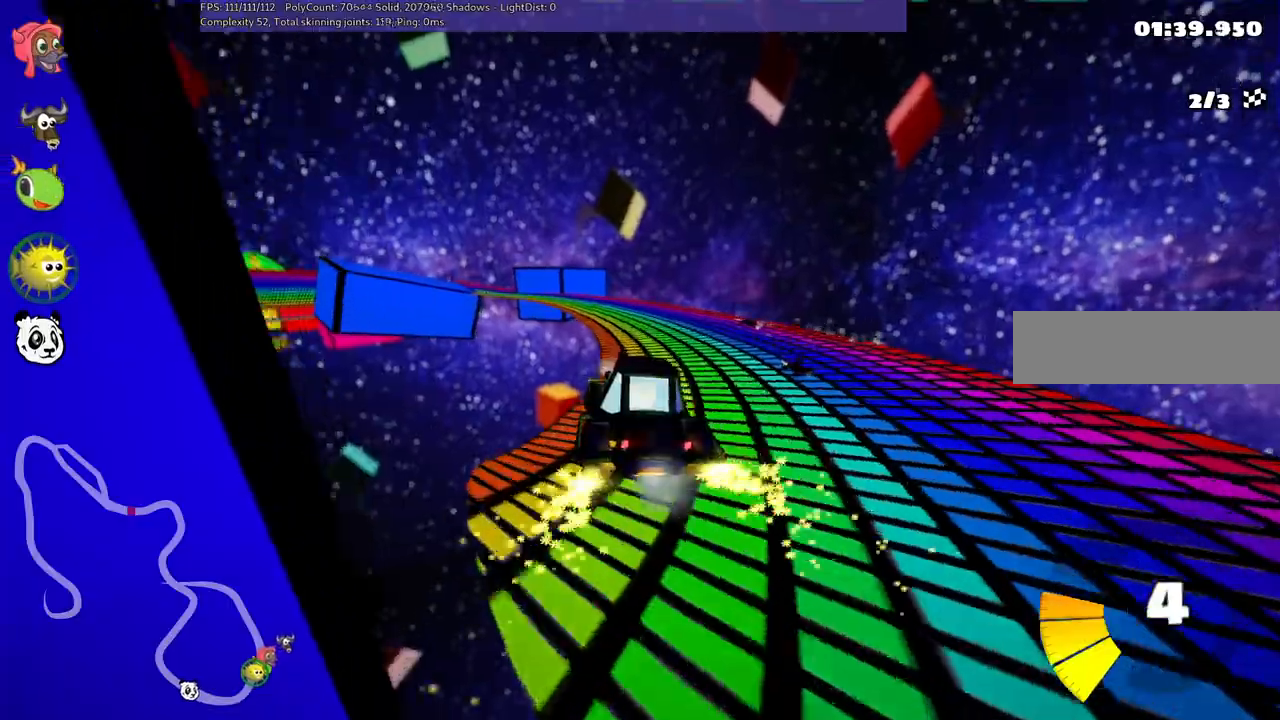
{"keys": ["m", "right", "up"], "events": []}
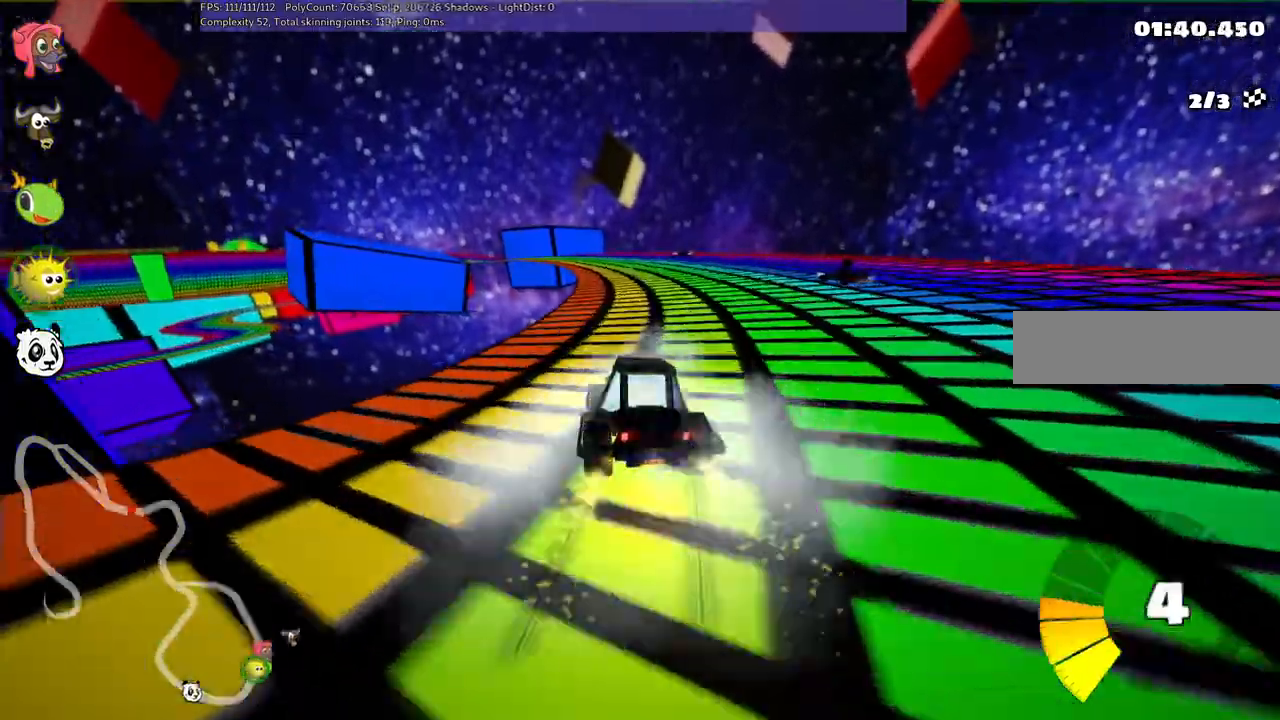
{"keys": ["m", "right", "up"], "events": []}
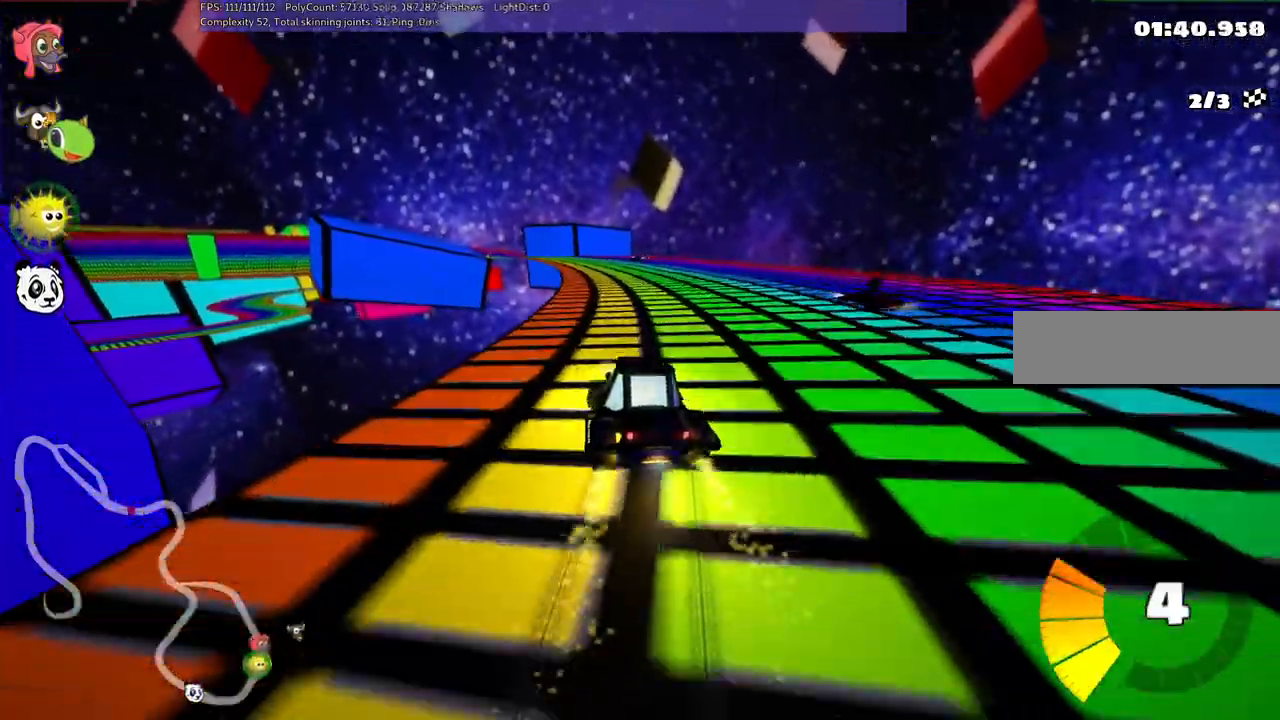
{"keys": ["m", "right", "up"], "events": [[300, "left", "down"], [450, "left", "up"]]}
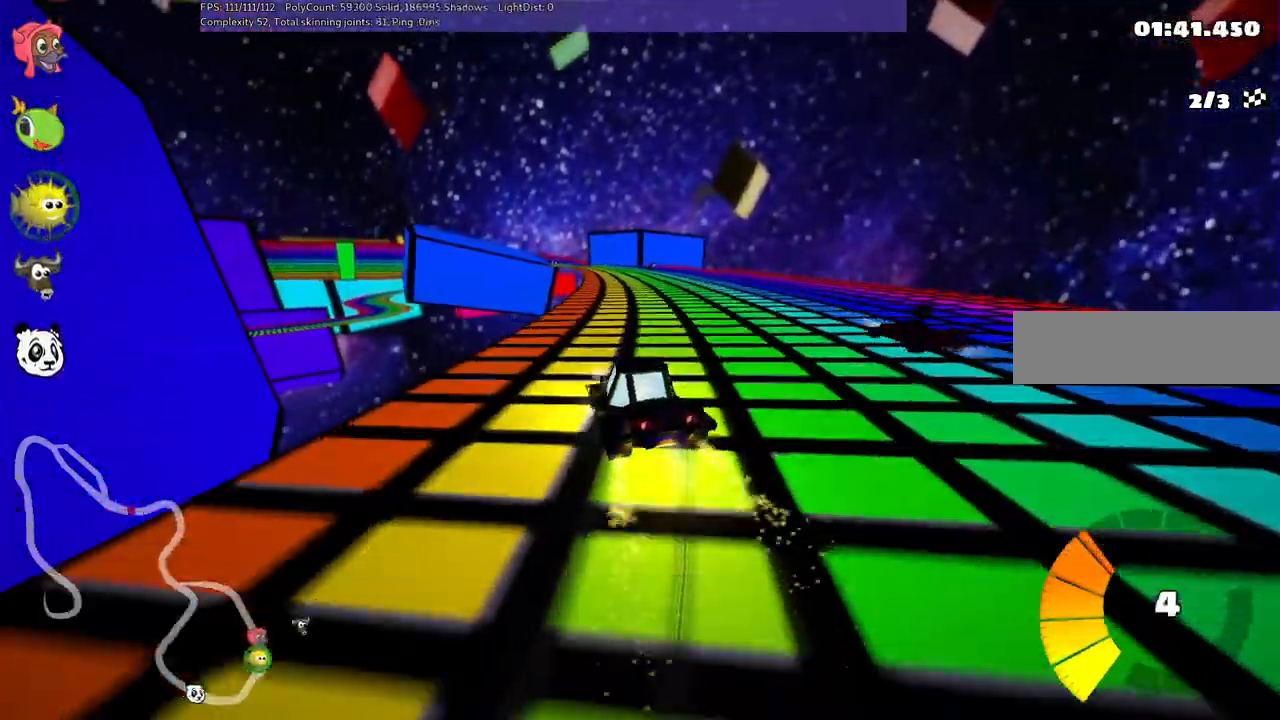
{"keys": ["m", "right", "up"], "events": [[200, "left", "down"], [333, "left", "up"]]}
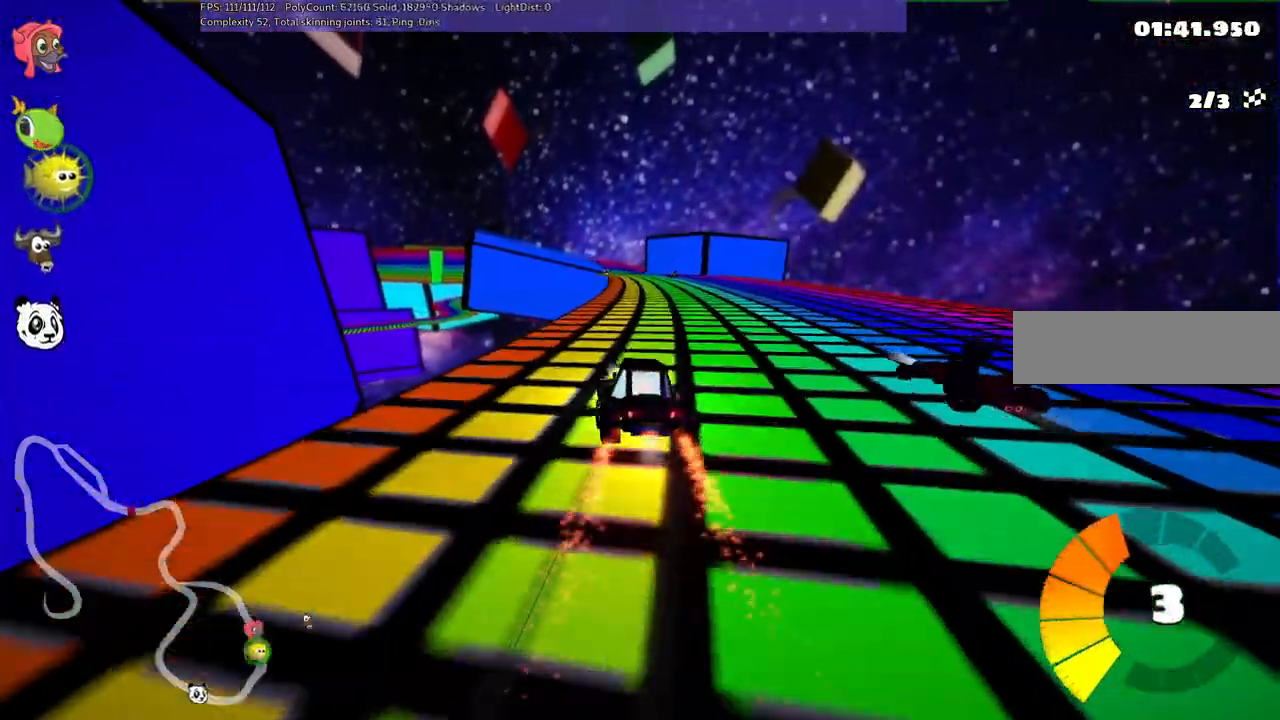
{"keys": ["up"], "events": [[400, "m", "up"], [400, "right", "up"]]}
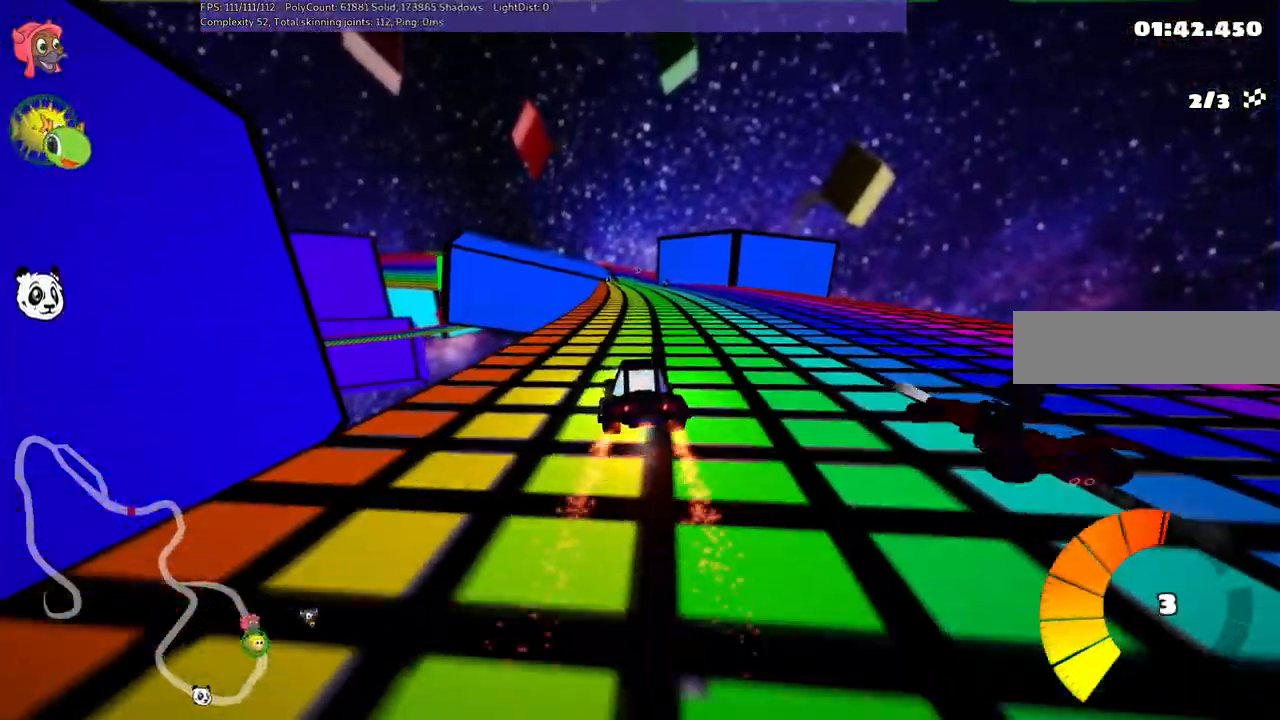
{"keys": ["up"], "events": [[100, "n", "down"], [283, "n", "up"]]}
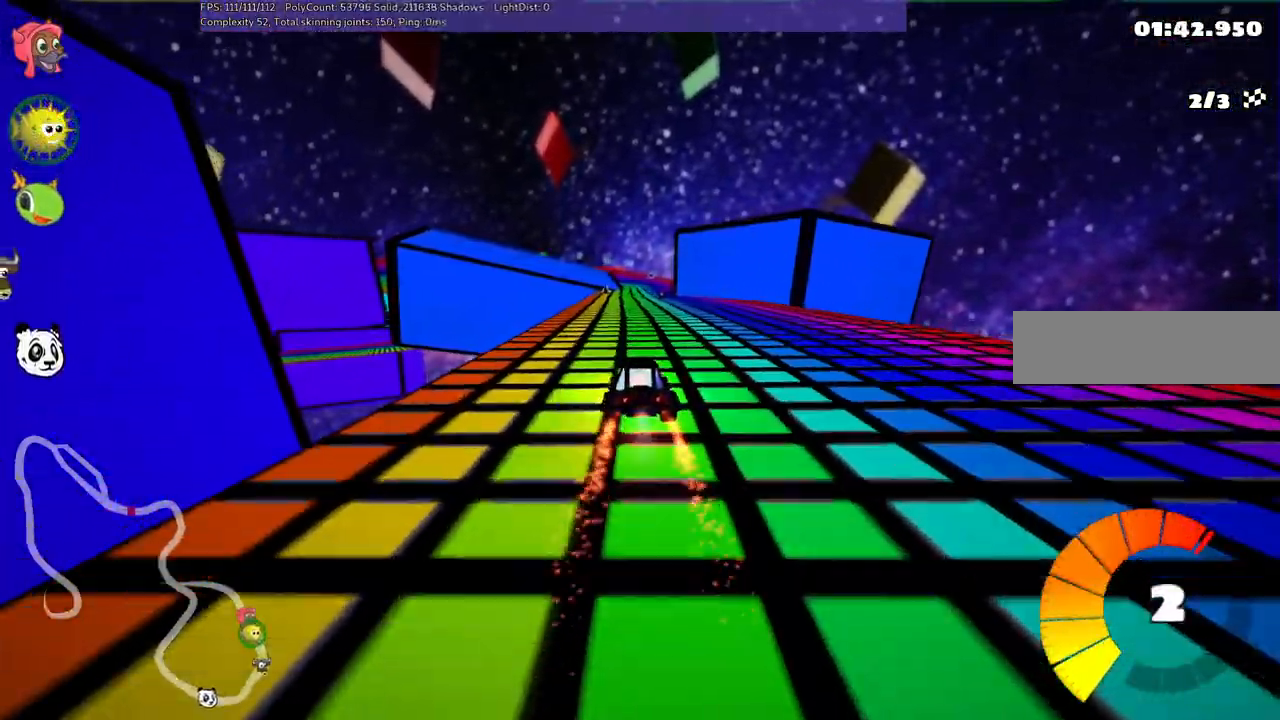
{"keys": ["up"], "events": [[17, "left", "down"], [67, "left", "up"], [267, "right", "down"], [500, "right", "up"]]}
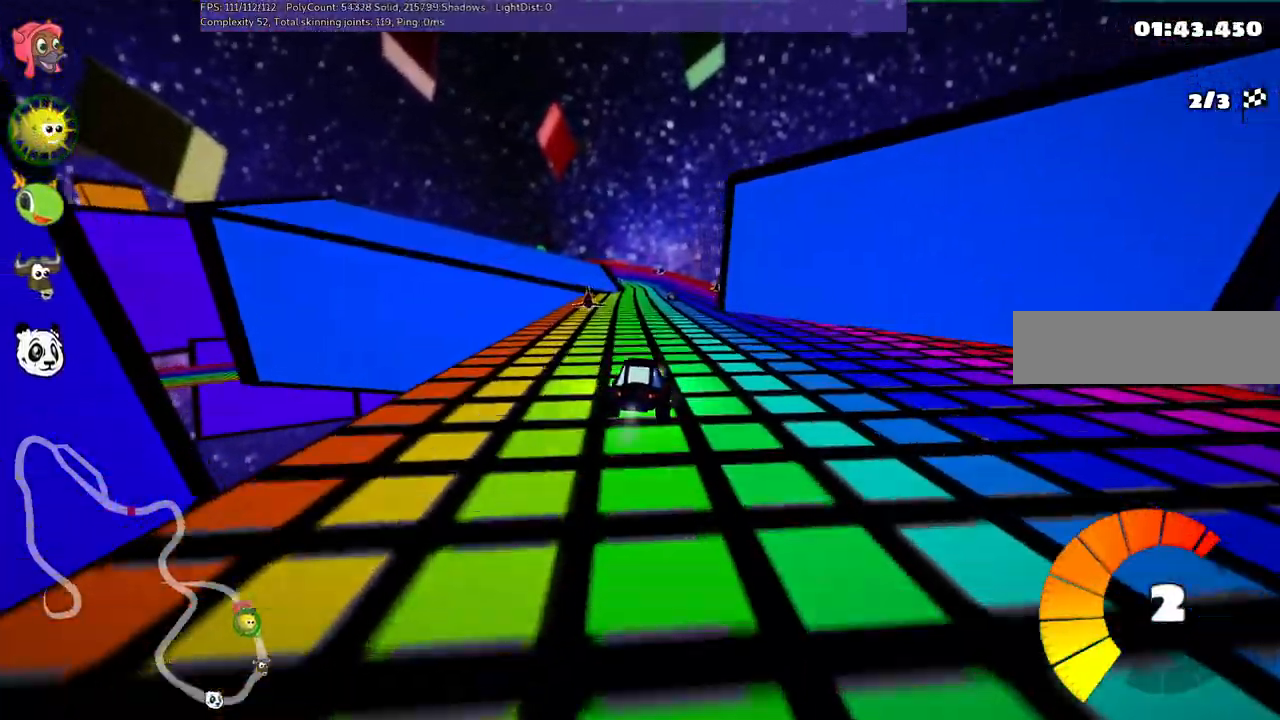
{"keys": ["left", "up"], "events": [[233, "left", "down"]]}
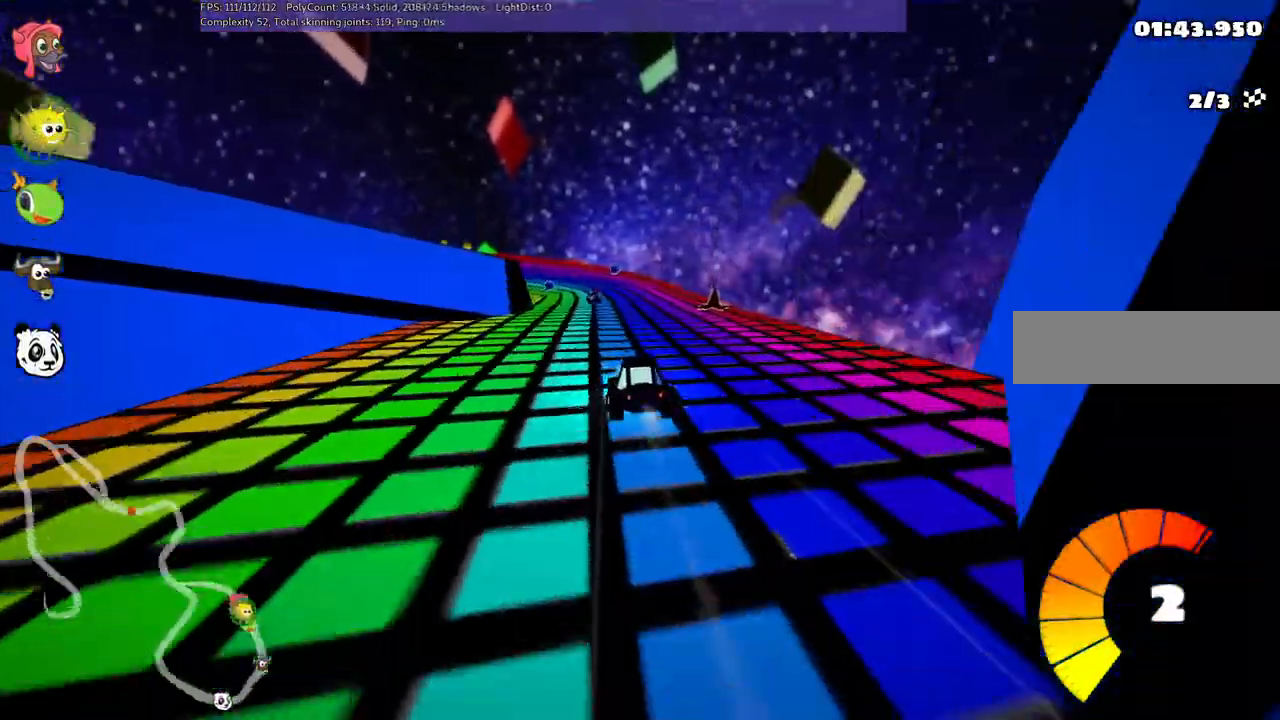
{"keys": ["left", "up"], "events": [[67, "left", "up"], [267, "left", "down"]]}
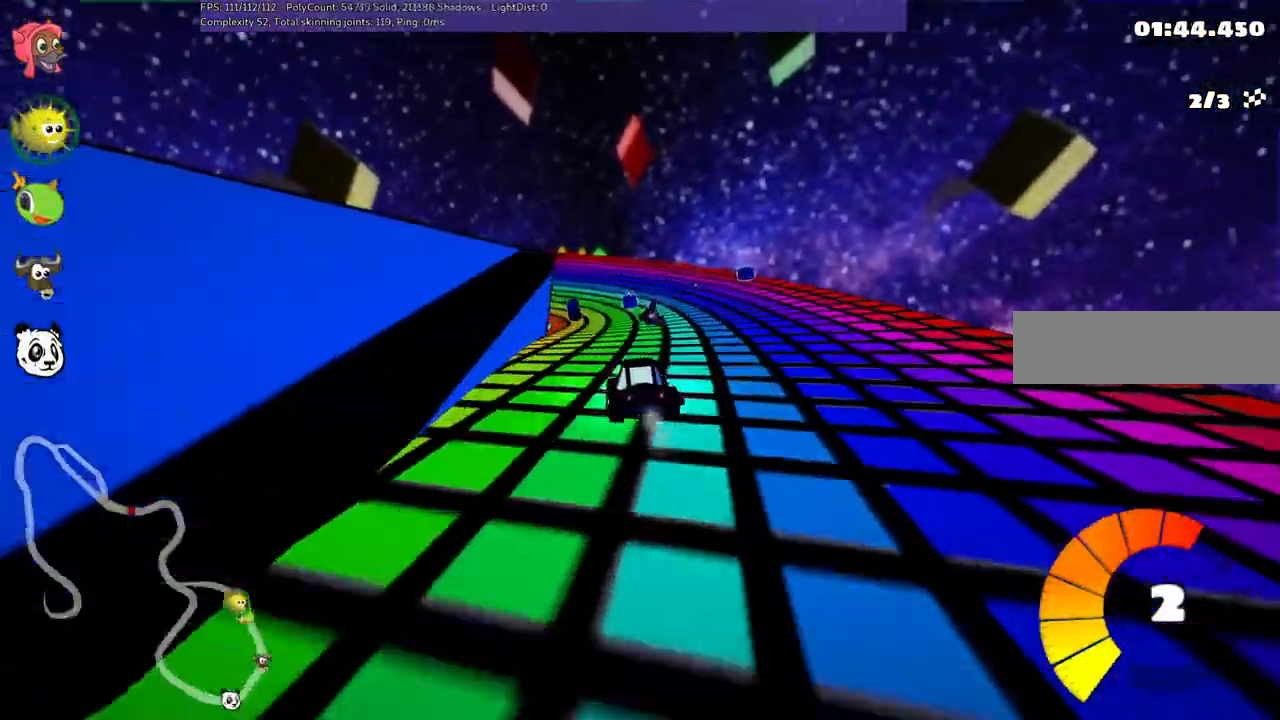
{"keys": ["up"], "events": [[133, "left", "up"], [283, "right", "down"], [333, "m", "down"], [433, "m", "up"], [483, "right", "up"]]}
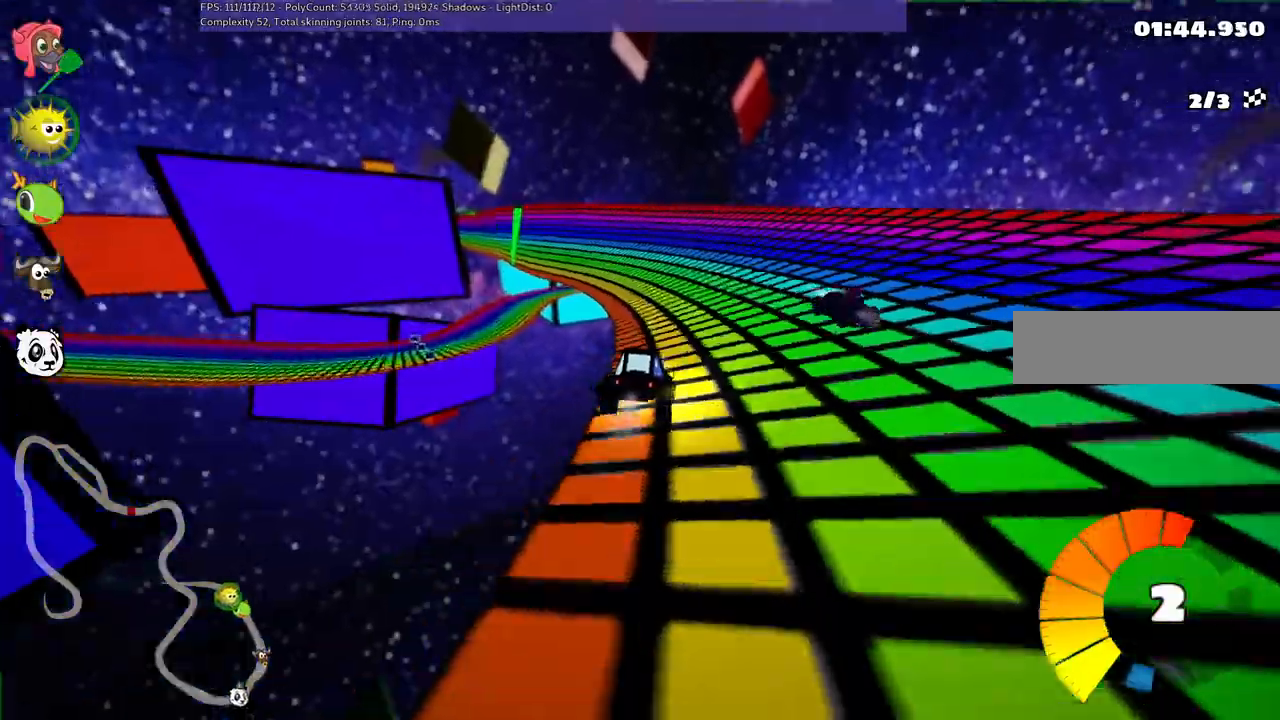
{"keys": ["left", "m", "right", "up"], "events": [[67, "left", "down"], [117, "m", "down"], [267, "right", "down"], [317, "left", "up"], [450, "left", "down"]]}
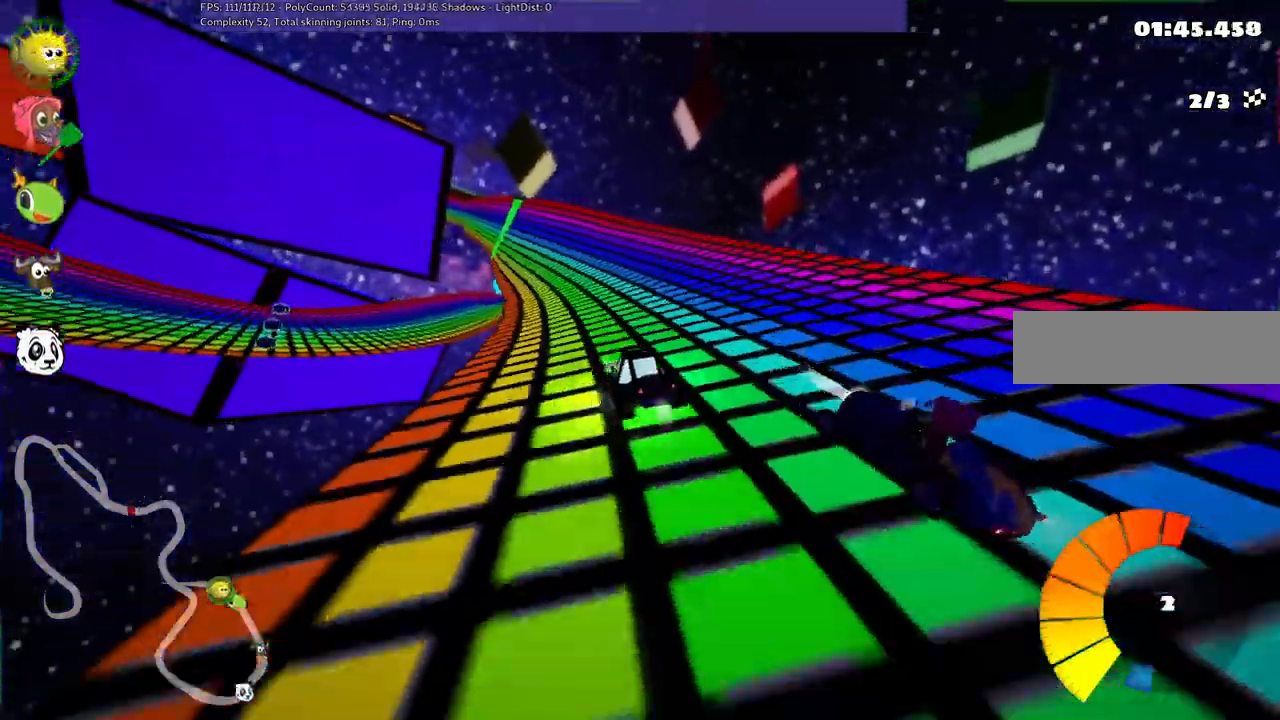
{"keys": ["m", "right", "up"], "events": [[50, "left", "up"]]}
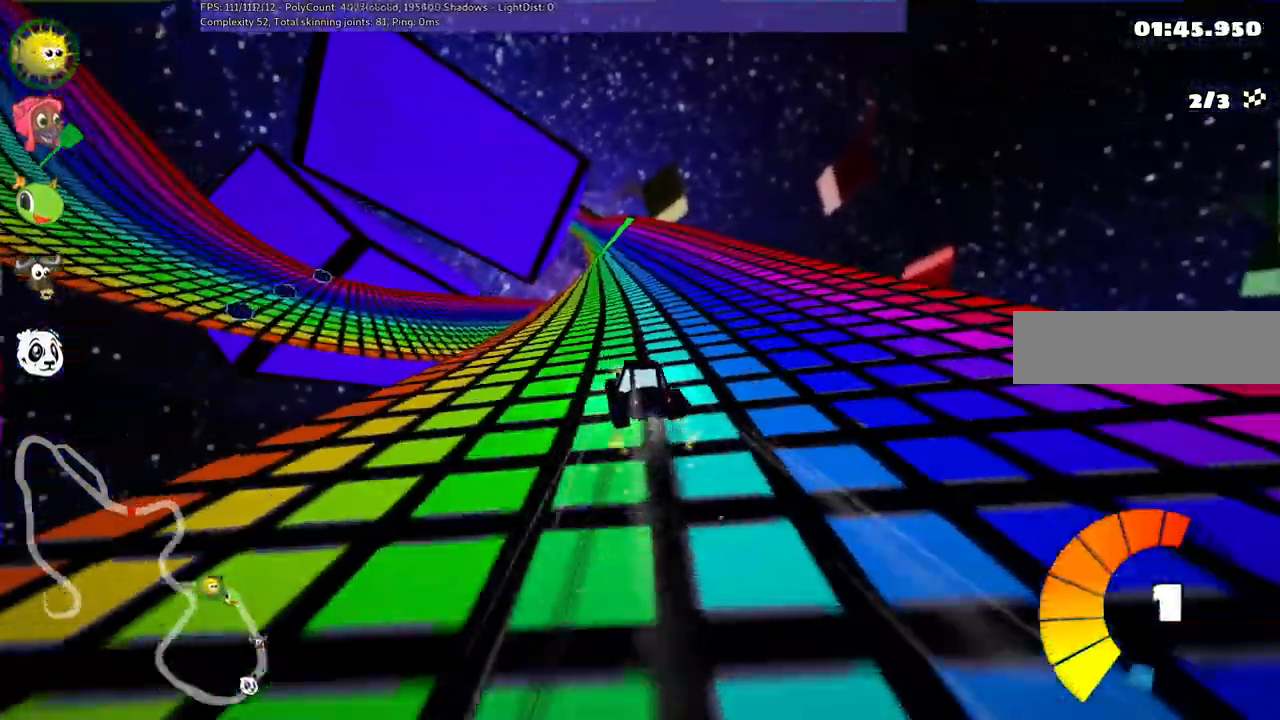
{"keys": ["up"], "events": [[233, "n", "down"], [267, "m", "up"], [367, "n", "up"], [417, "right", "up"]]}
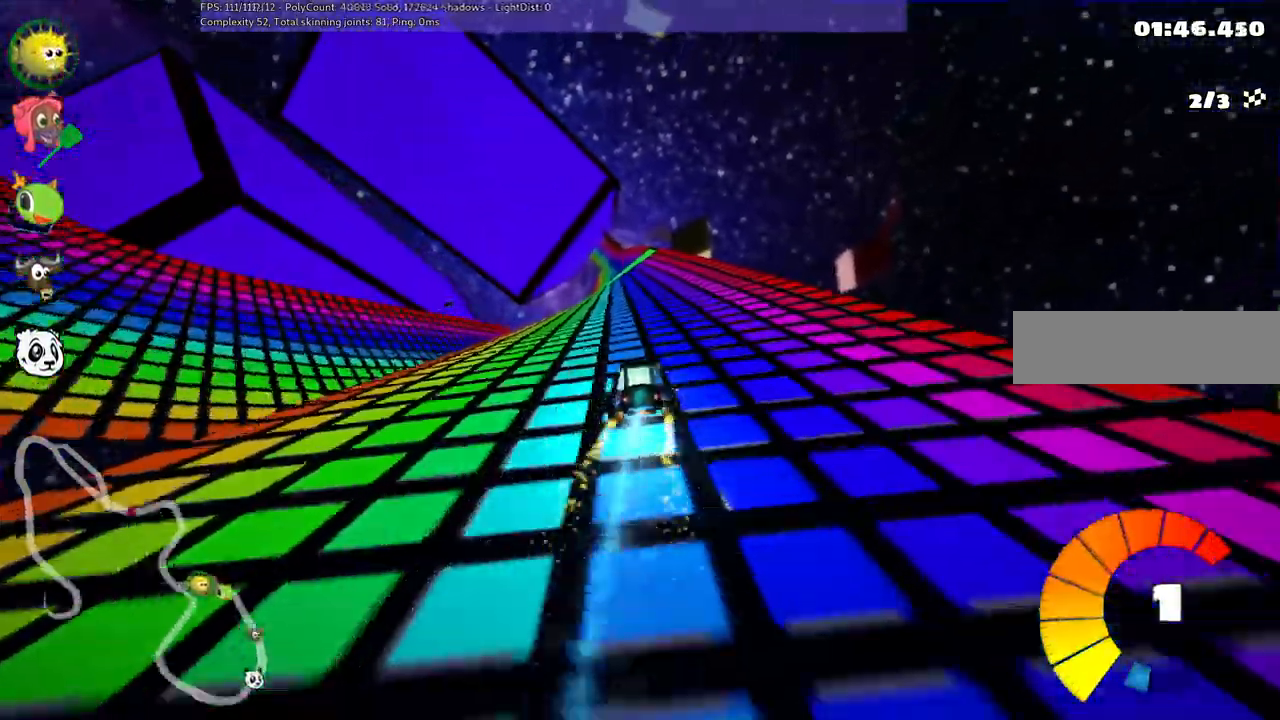
{"keys": ["left", "up"], "events": [[200, "left", "down"]]}
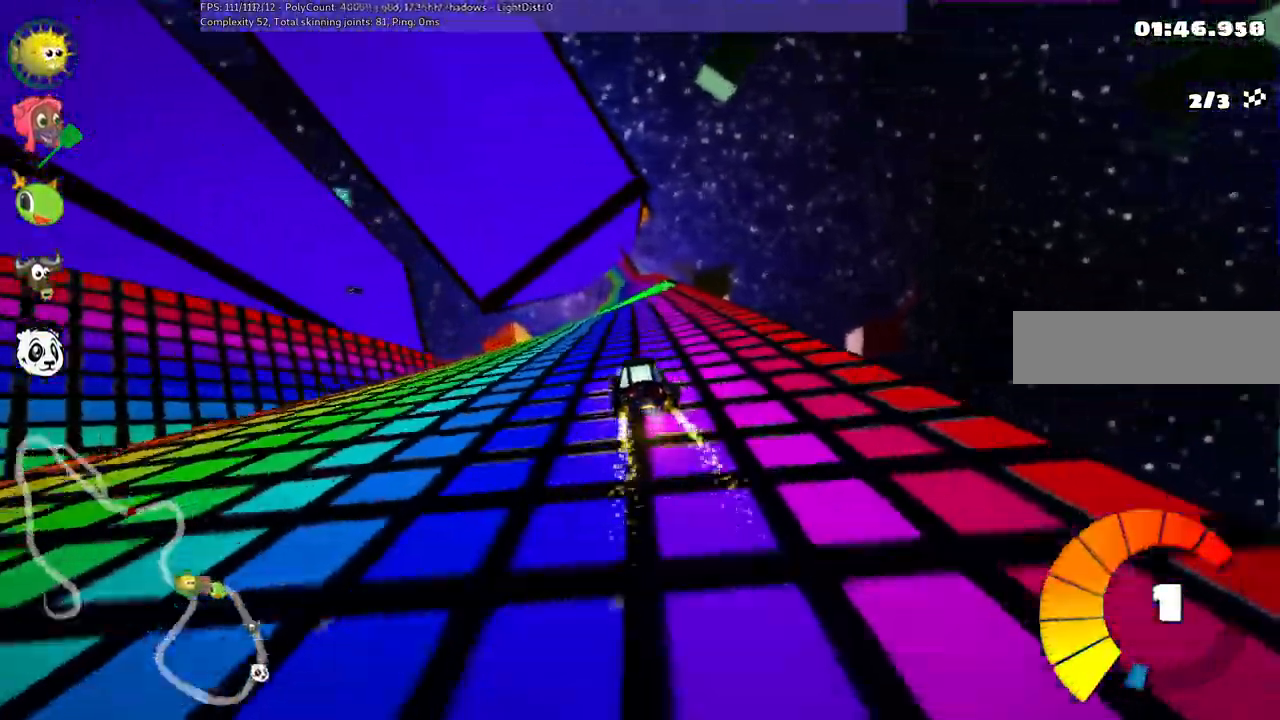
{"keys": ["left", "m", "up"], "events": [[83, "left", "up"], [83, "m", "down"], [83, "right", "down"], [183, "left", "down"], [233, "right", "up"]]}
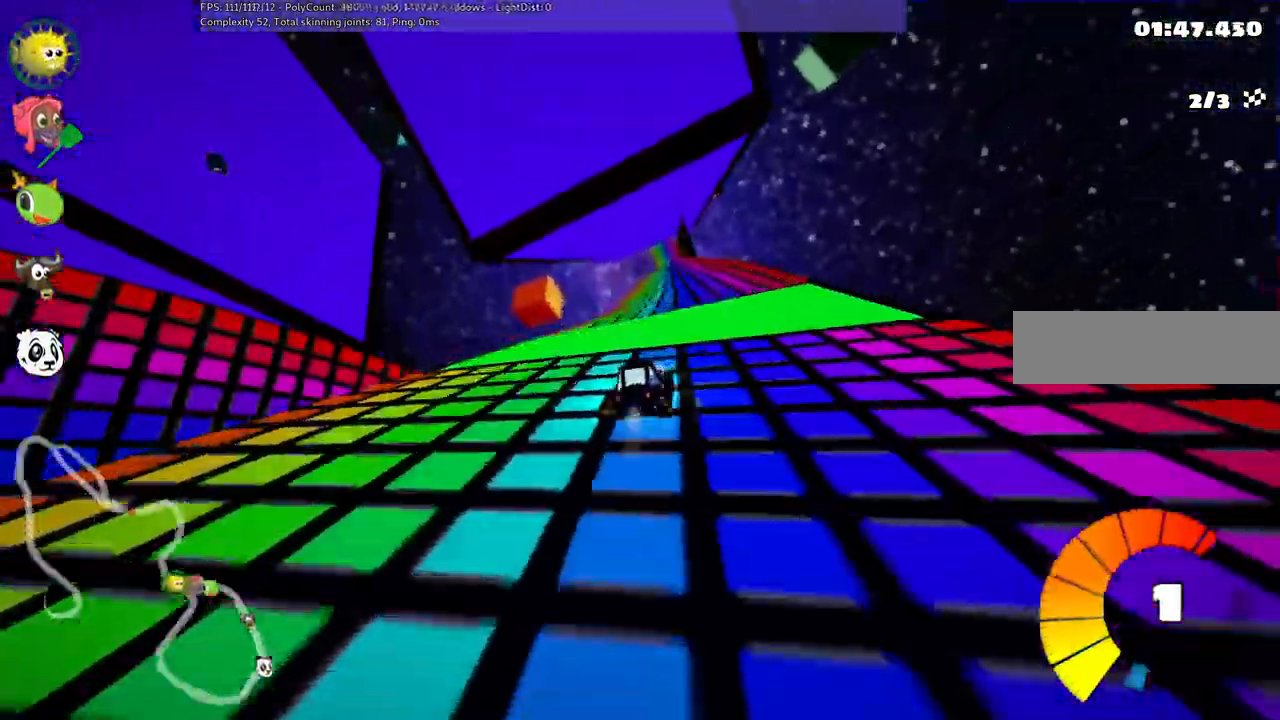
{"keys": ["left", "m", "up"], "events": []}